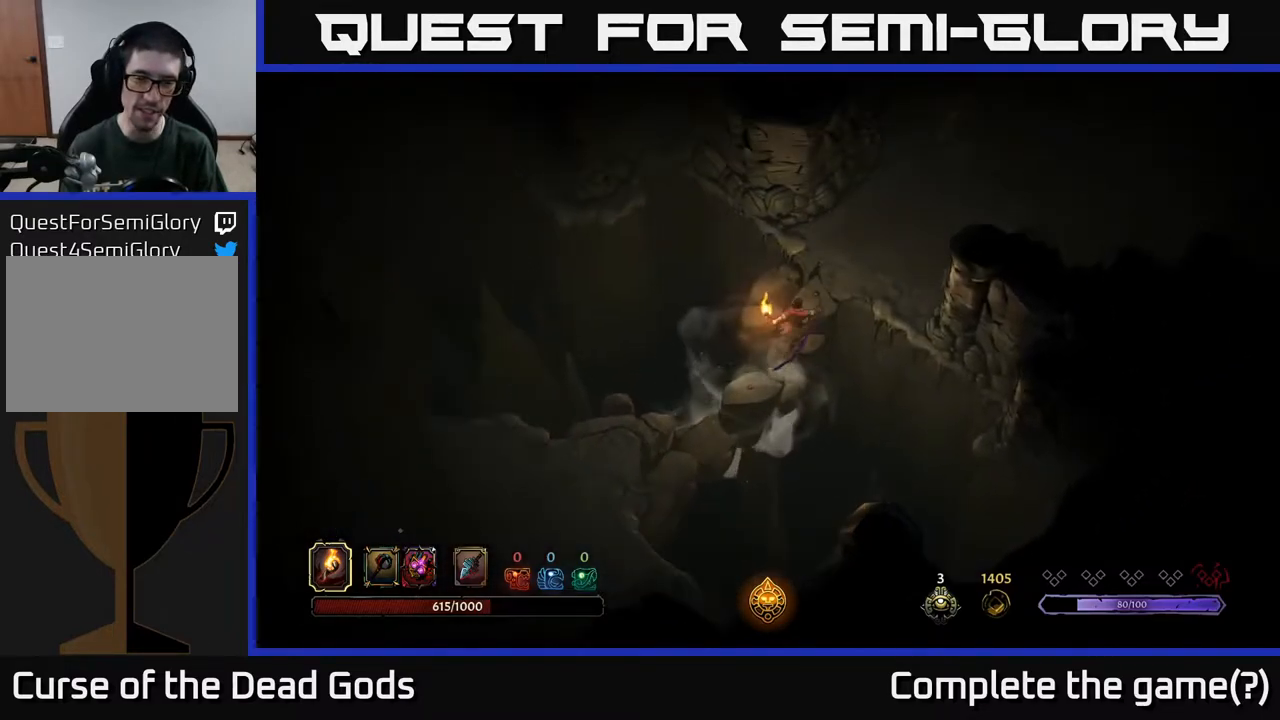
Gameplay with a controller (Xbox layout); each line is a JSON object with the inputs held at the frame after it. "events" lists button and stick changes between this image and that frame as [ms after this image, input, new state], when the widget could be followed in between.
{"buttons": [], "left_stick": "up-right", "right_stick": "center", "events": [[350, "left_stick", "up-right"]]}
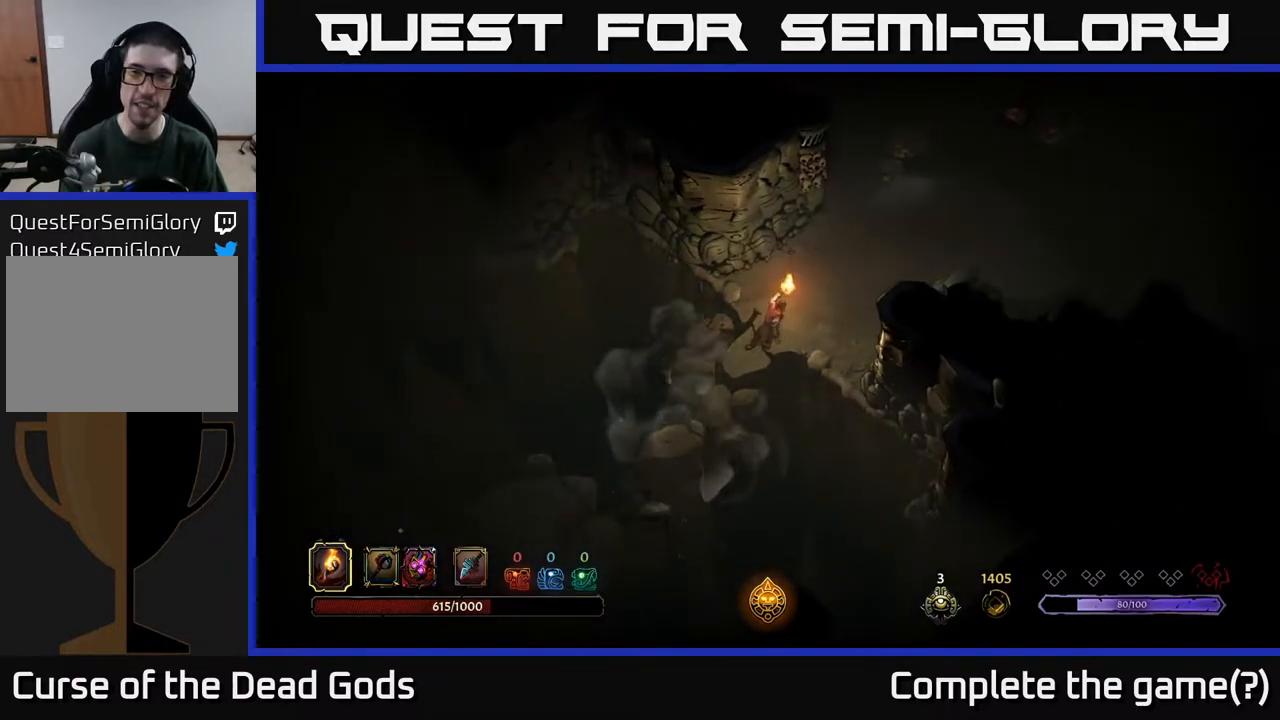
{"buttons": [], "left_stick": "up-right", "right_stick": "center", "events": []}
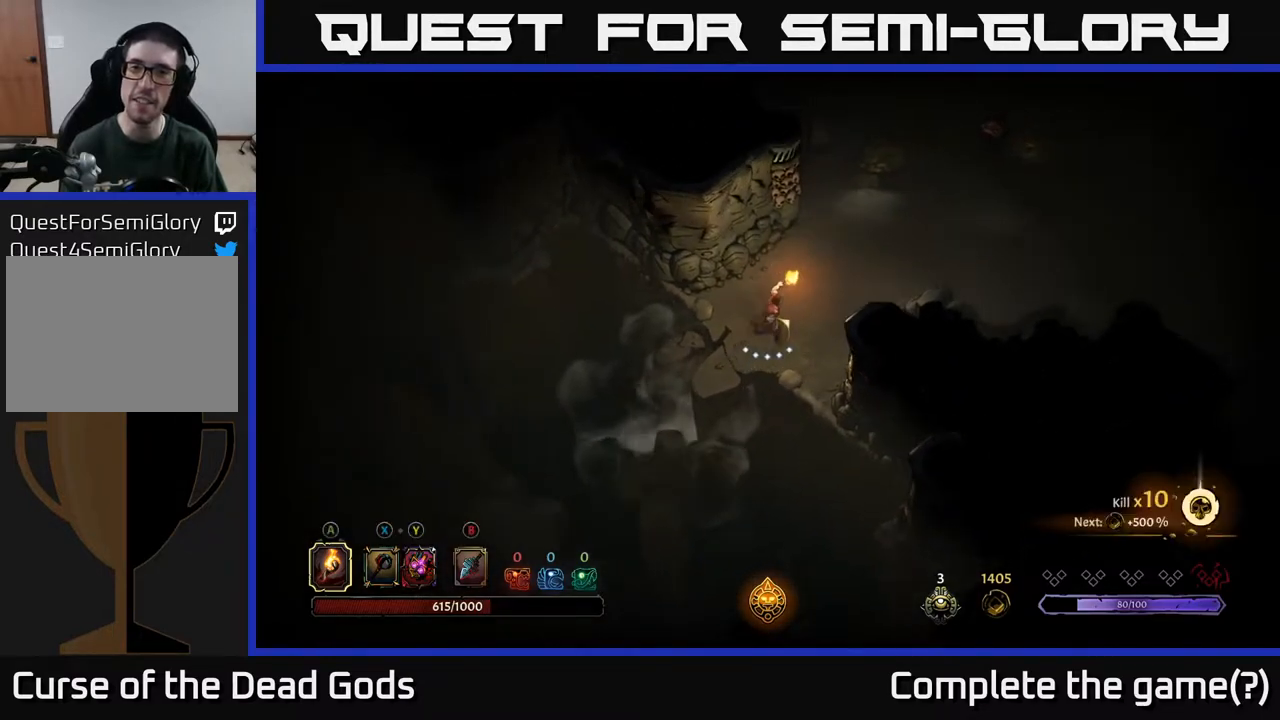
{"buttons": [], "left_stick": "up-right", "right_stick": "center", "events": []}
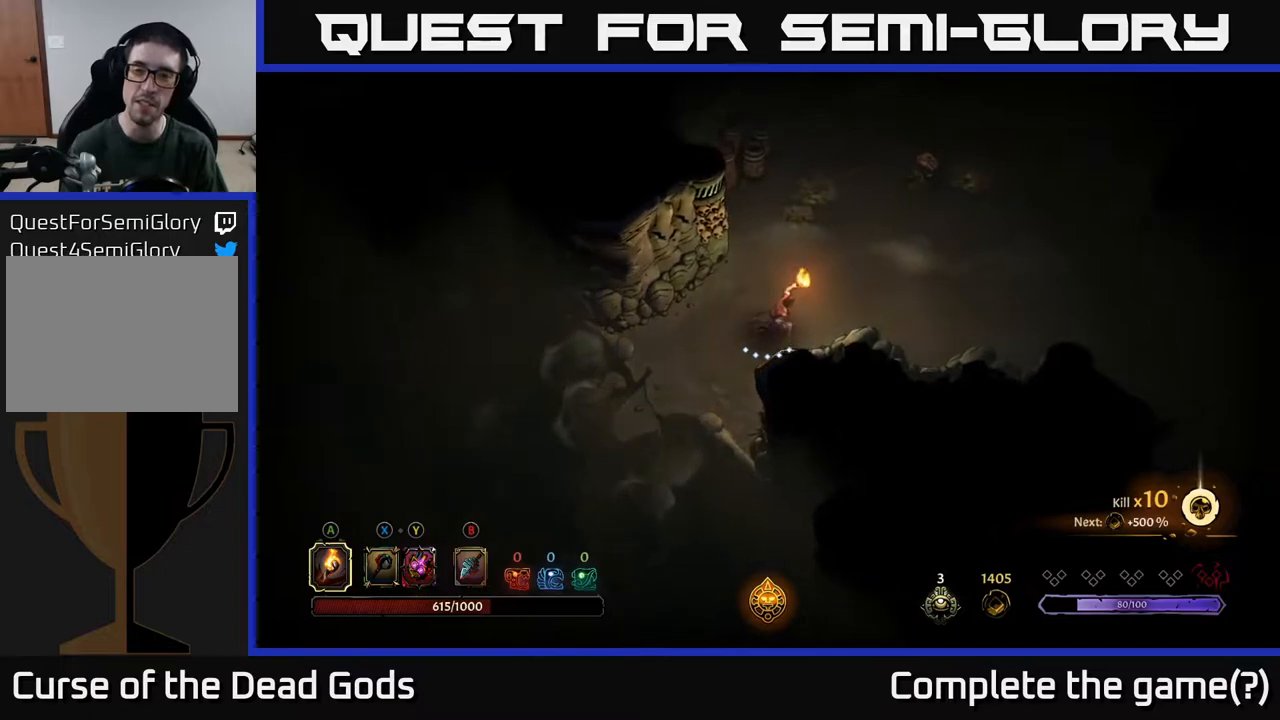
{"buttons": [], "left_stick": "up", "right_stick": "center", "events": [[150, "left_stick", "up"]]}
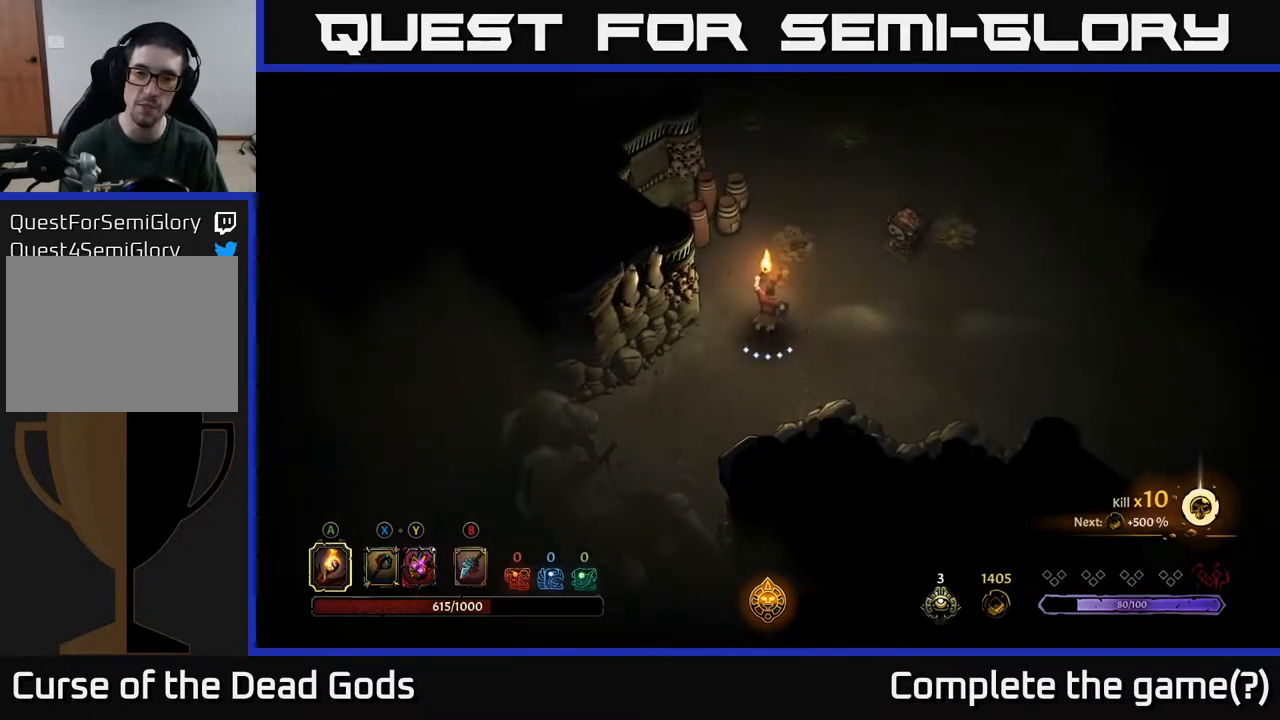
{"buttons": [], "left_stick": "up-right", "right_stick": "center", "events": [[400, "left_stick", "up-right"]]}
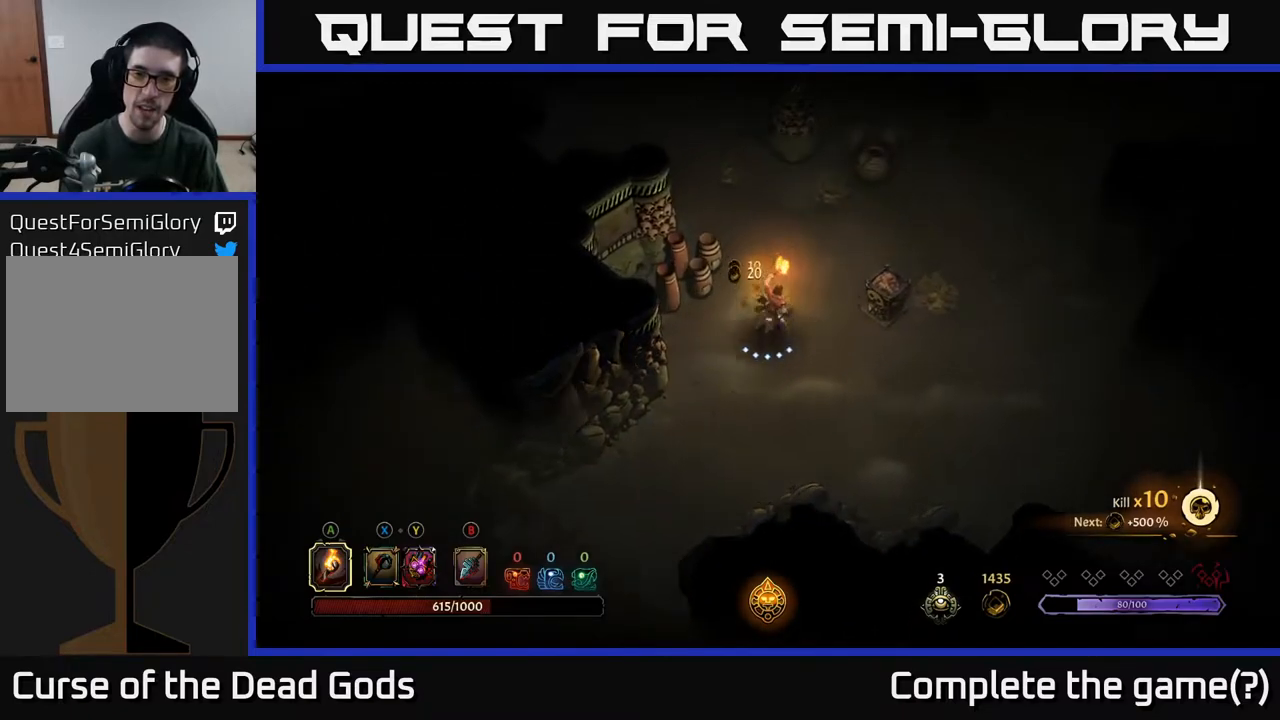
{"buttons": [], "left_stick": "right", "right_stick": "center", "events": [[400, "left_stick", "right"]]}
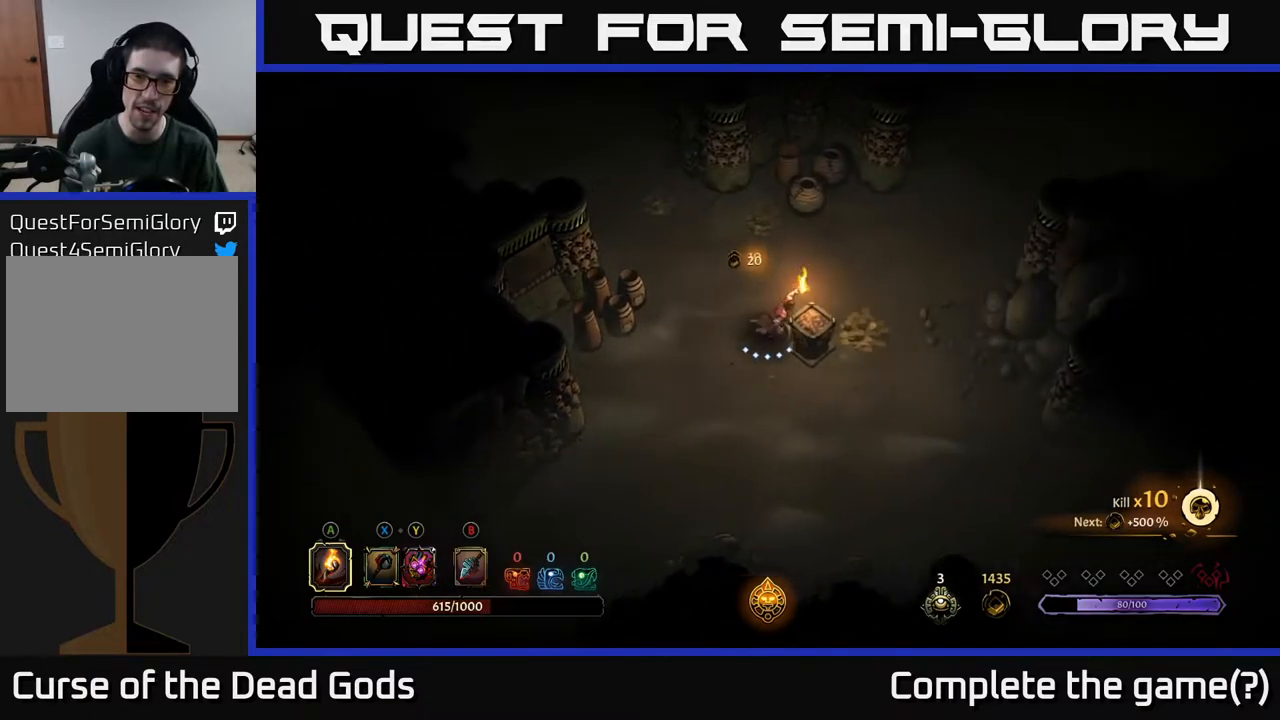
{"buttons": [], "left_stick": "right", "right_stick": "center", "events": []}
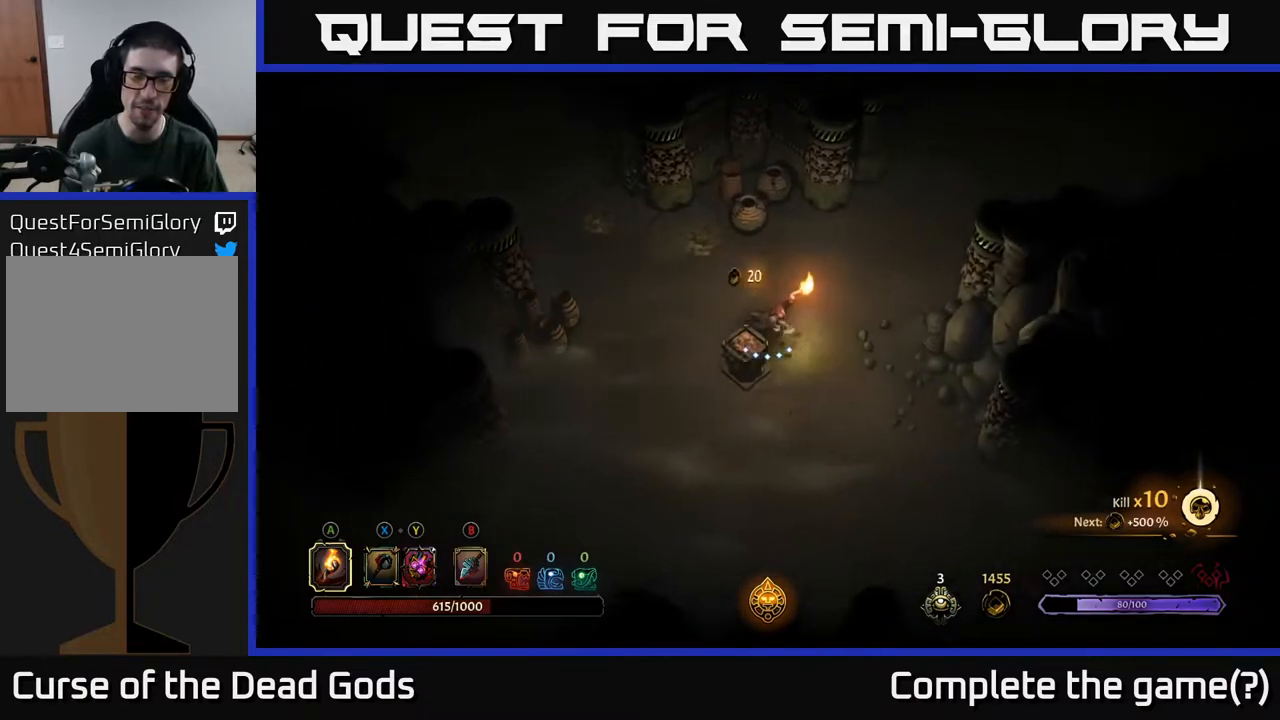
{"buttons": [], "left_stick": "up-left", "right_stick": "center", "events": [[100, "left_stick", "up-left"]]}
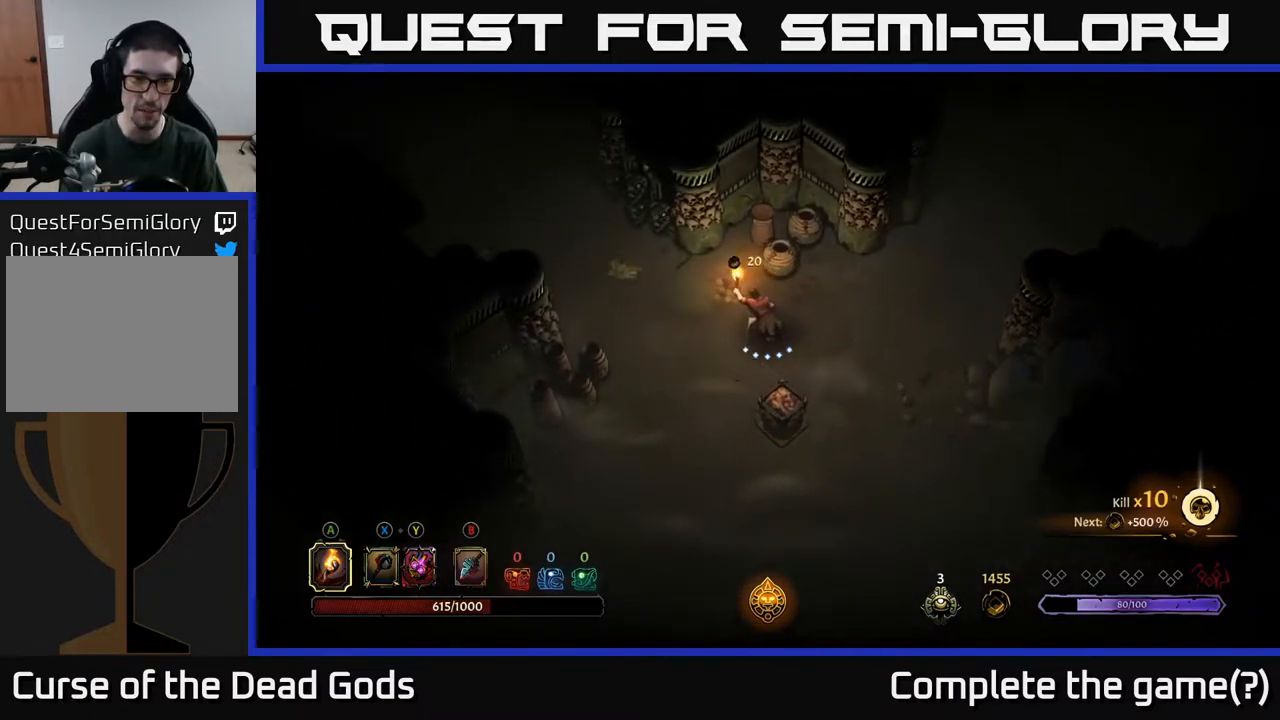
{"buttons": [], "left_stick": "up-left", "right_stick": "center", "events": []}
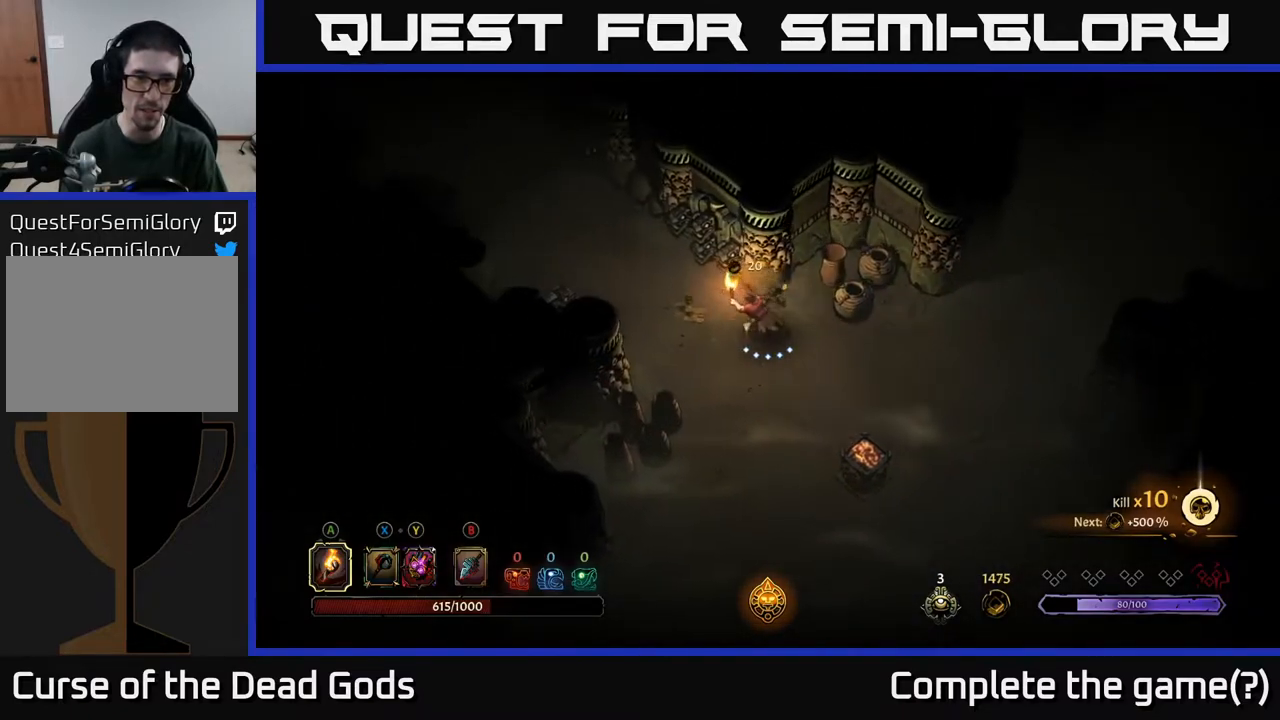
{"buttons": [], "left_stick": "up-left", "right_stick": "center", "events": []}
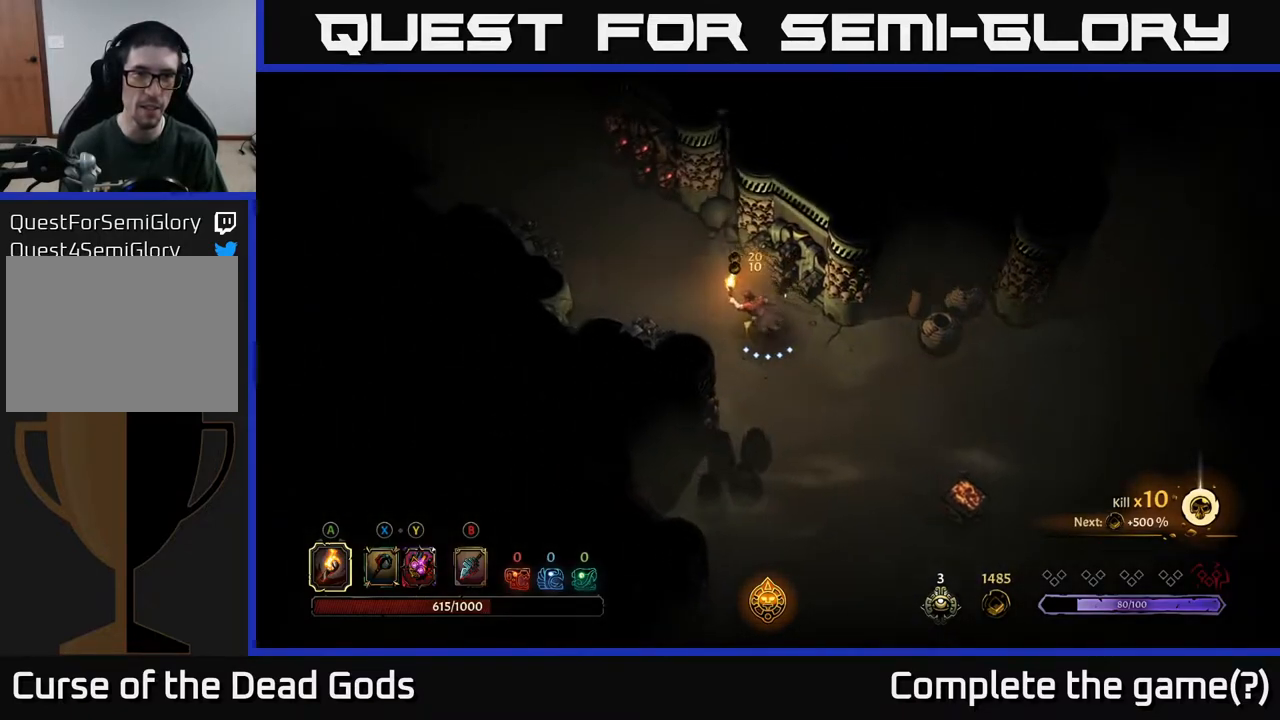
{"buttons": [], "left_stick": "up-left", "right_stick": "center", "events": []}
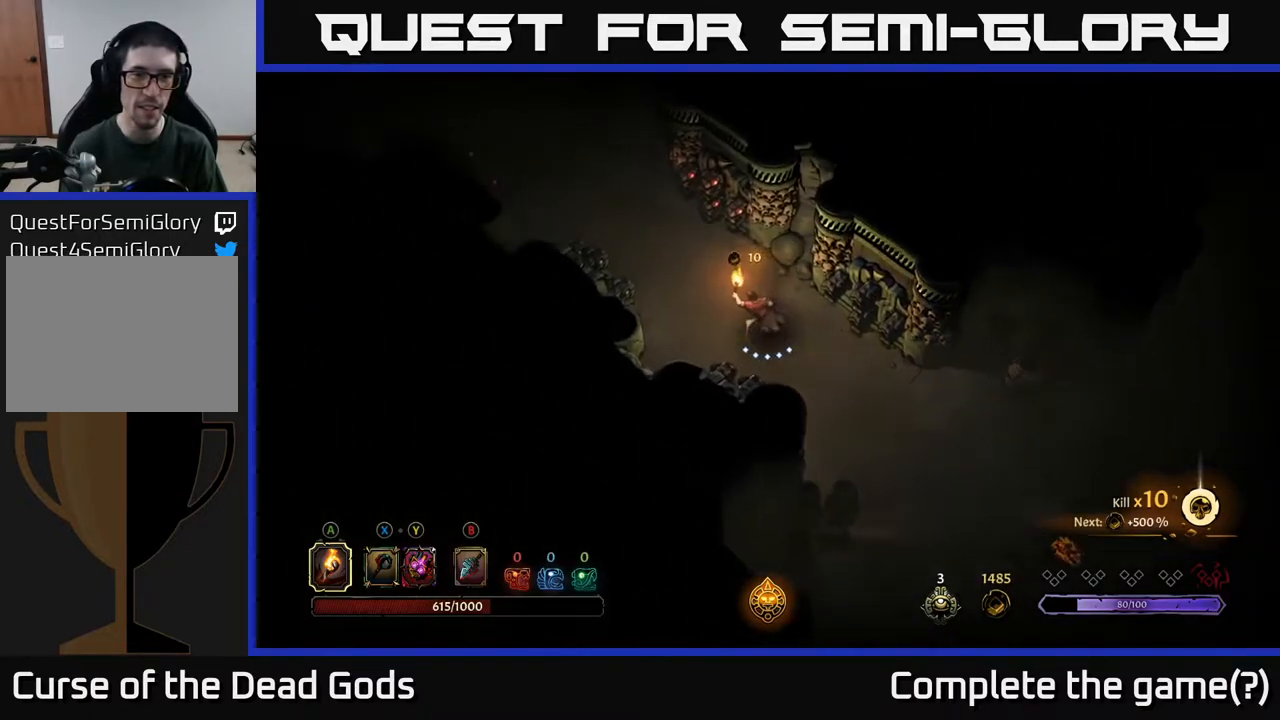
{"buttons": [], "left_stick": "up-left", "right_stick": "center", "events": []}
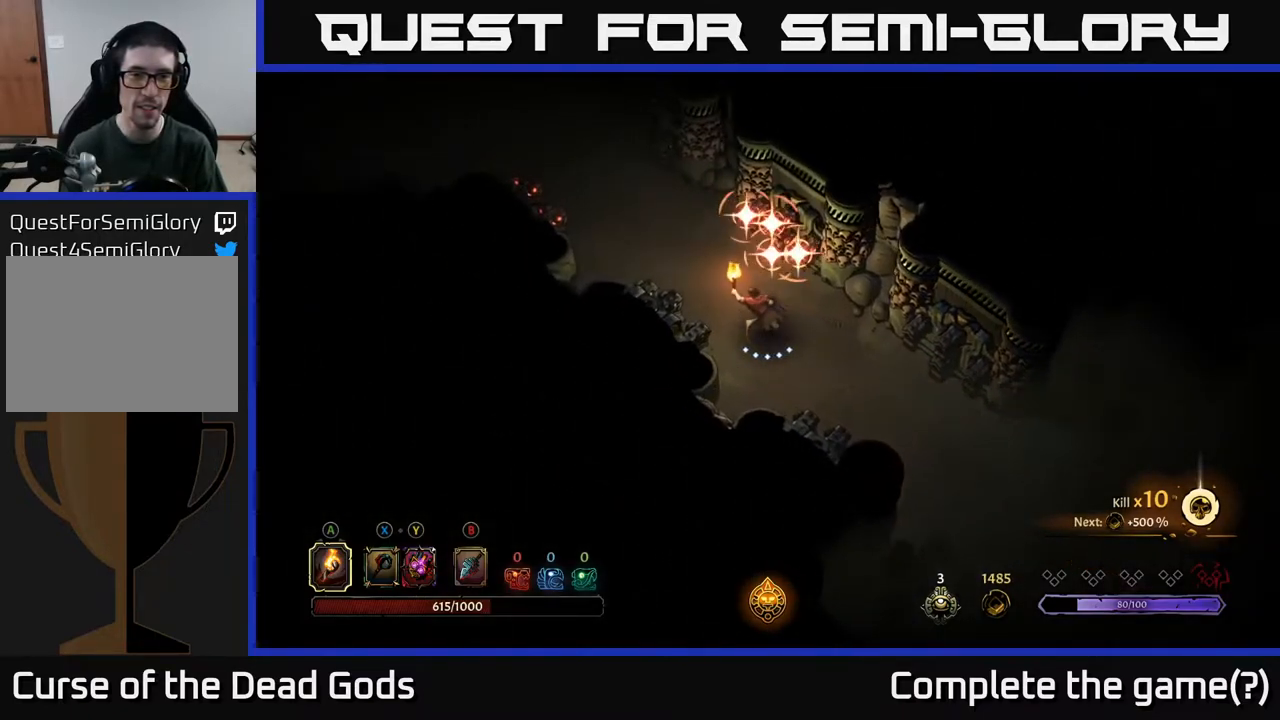
{"buttons": [], "left_stick": "up-left", "right_stick": "center", "events": [[250, "R2", "down"], [417, "R2", "up"]]}
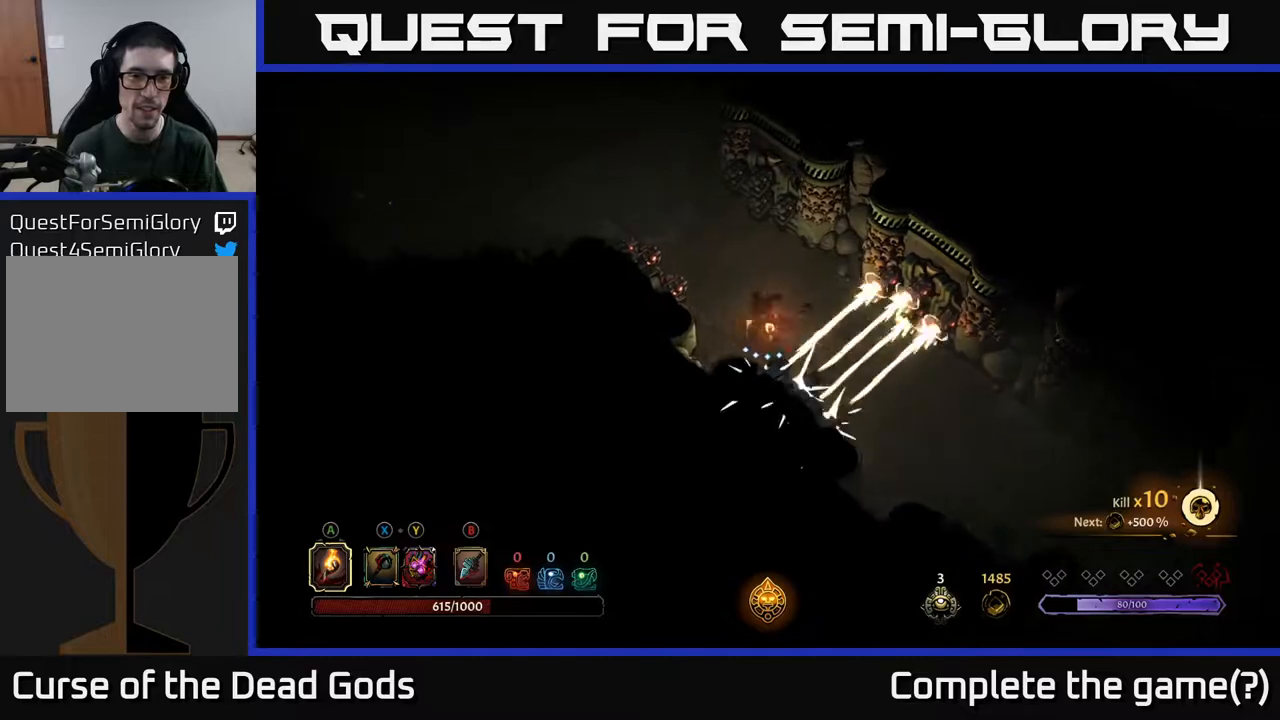
{"buttons": [], "left_stick": "up-left", "right_stick": "center", "events": []}
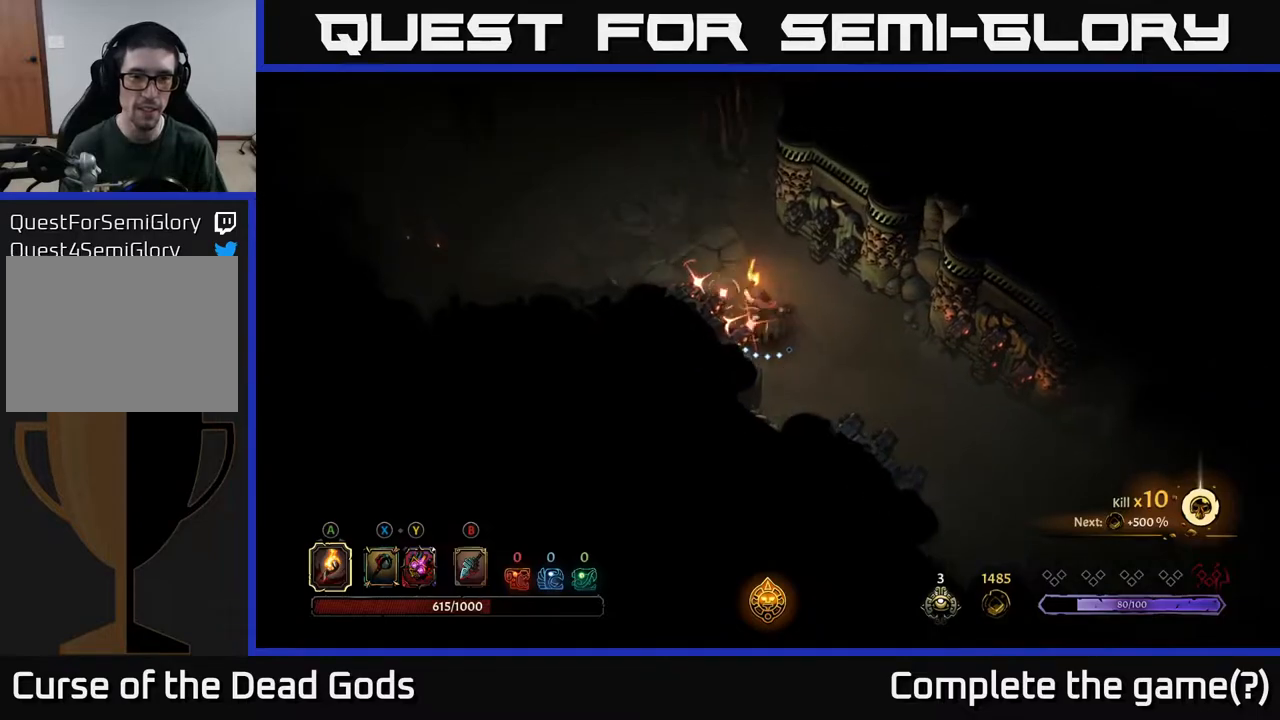
{"buttons": [], "left_stick": "up-left", "right_stick": "center", "events": [[100, "R2", "down"], [283, "R2", "up"]]}
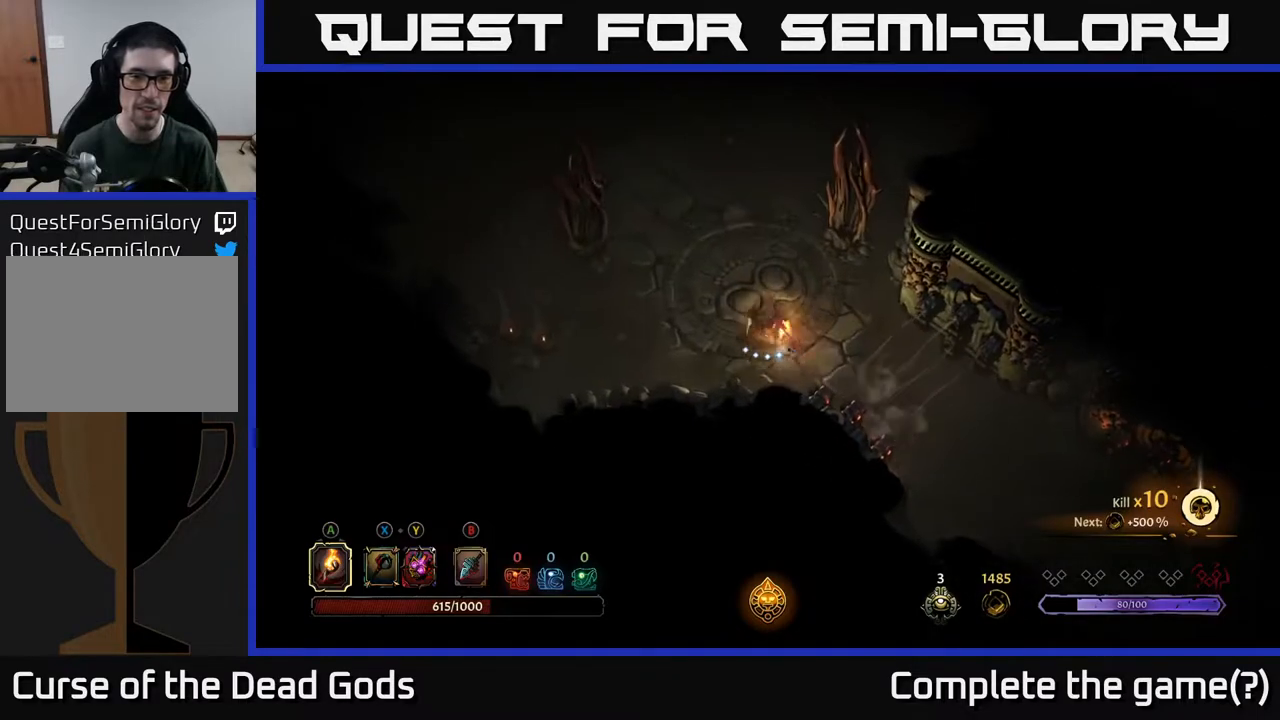
{"buttons": [], "left_stick": "up-left", "right_stick": "center", "events": []}
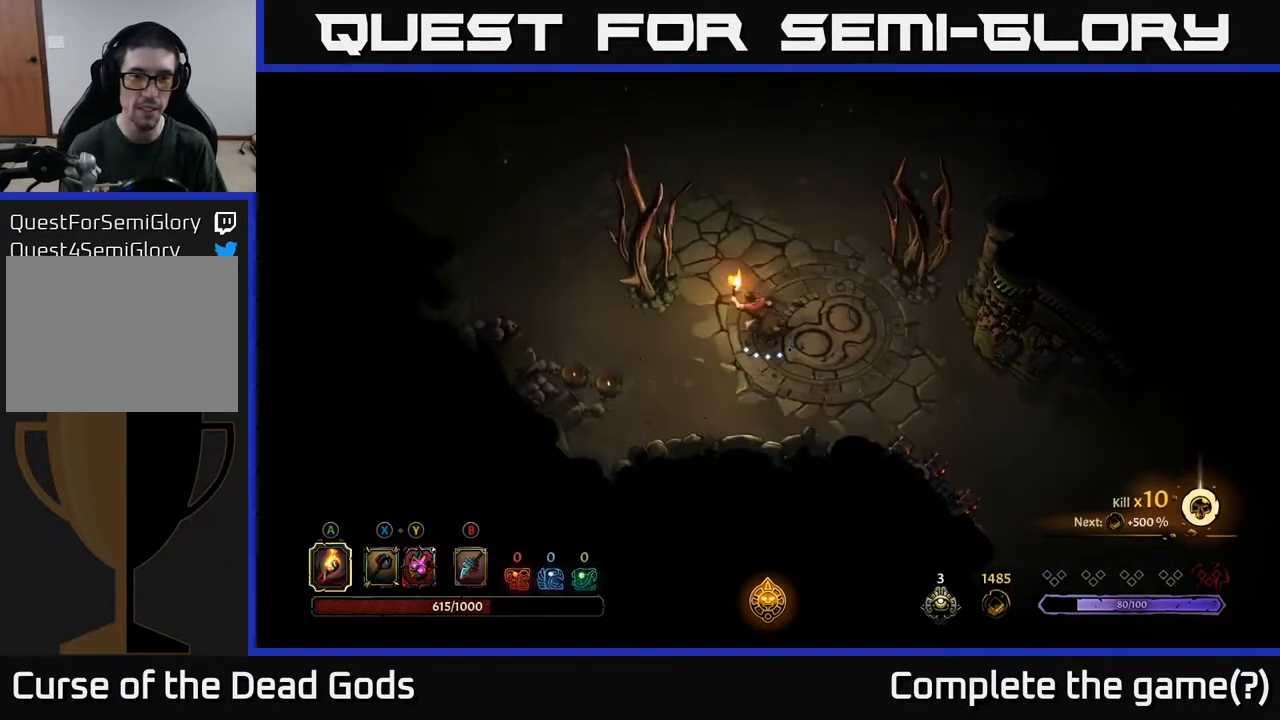
{"buttons": [], "left_stick": "up", "right_stick": "center", "events": [[133, "left_stick", "up"]]}
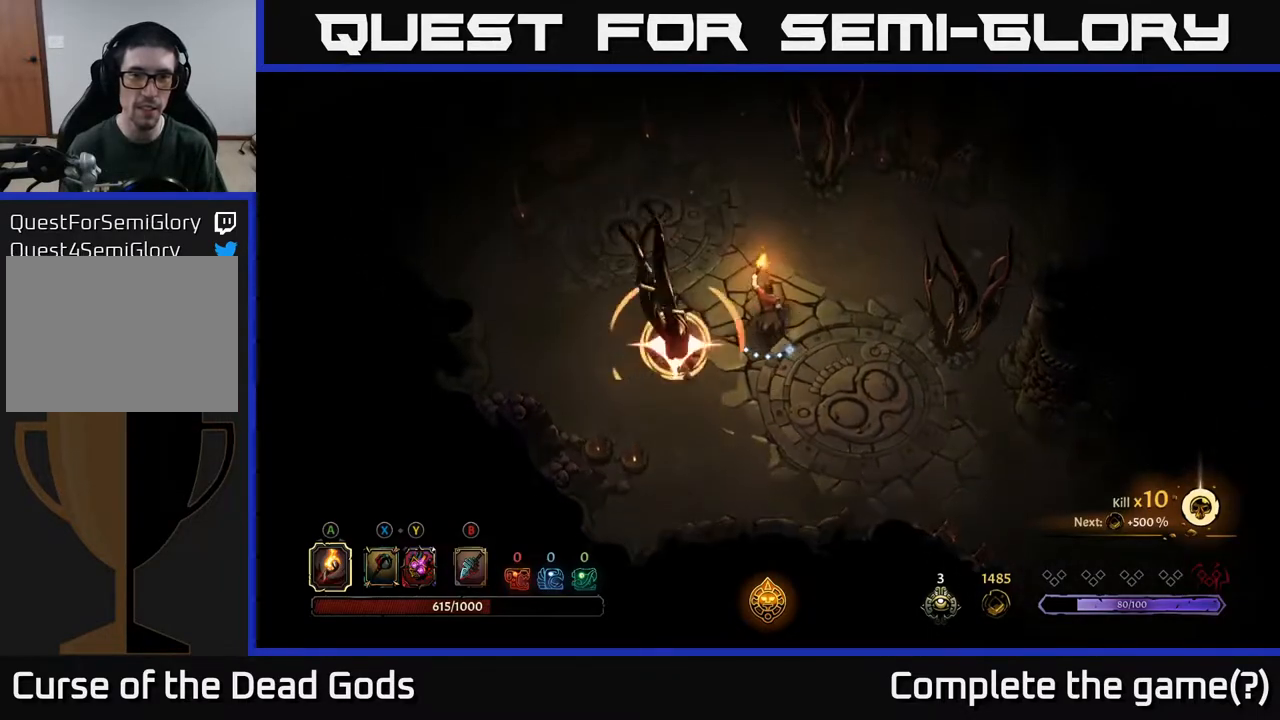
{"buttons": ["R2"], "left_stick": "up-left", "right_stick": "center", "events": [[150, "left_stick", "up-left"], [350, "R2", "down"]]}
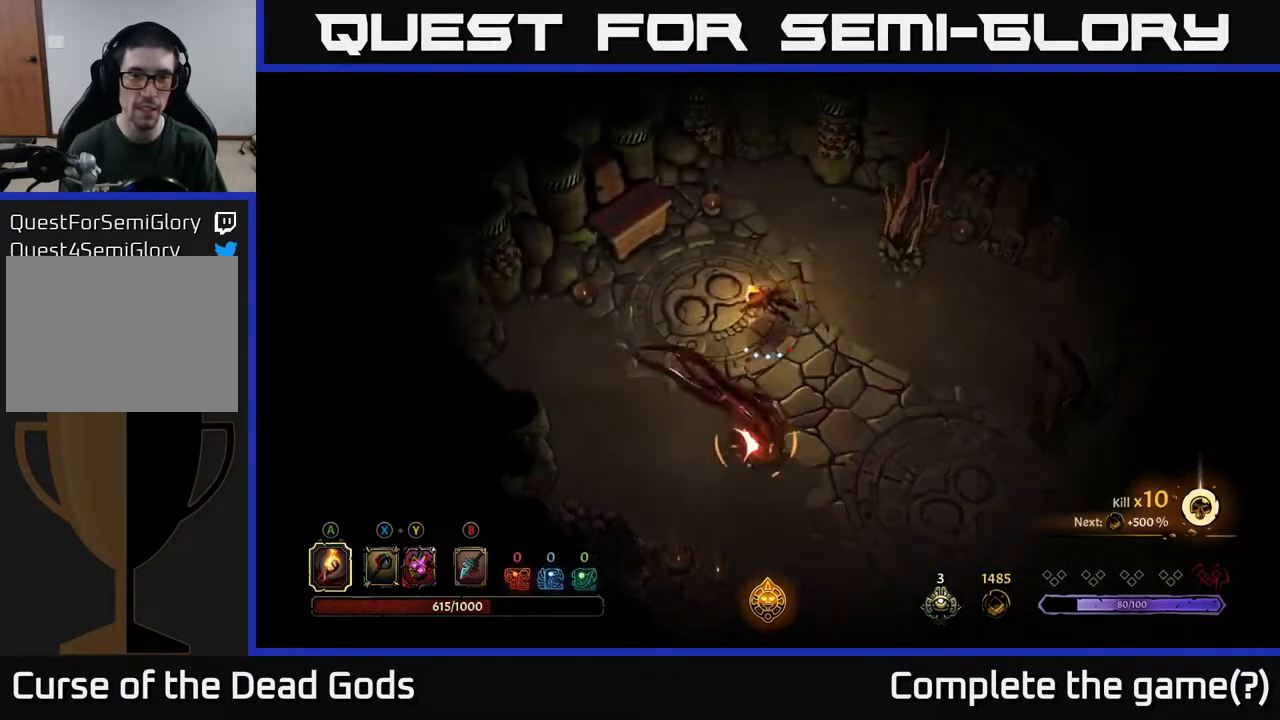
{"buttons": [], "left_stick": "up-left", "right_stick": "center", "events": [[83, "R2", "up"]]}
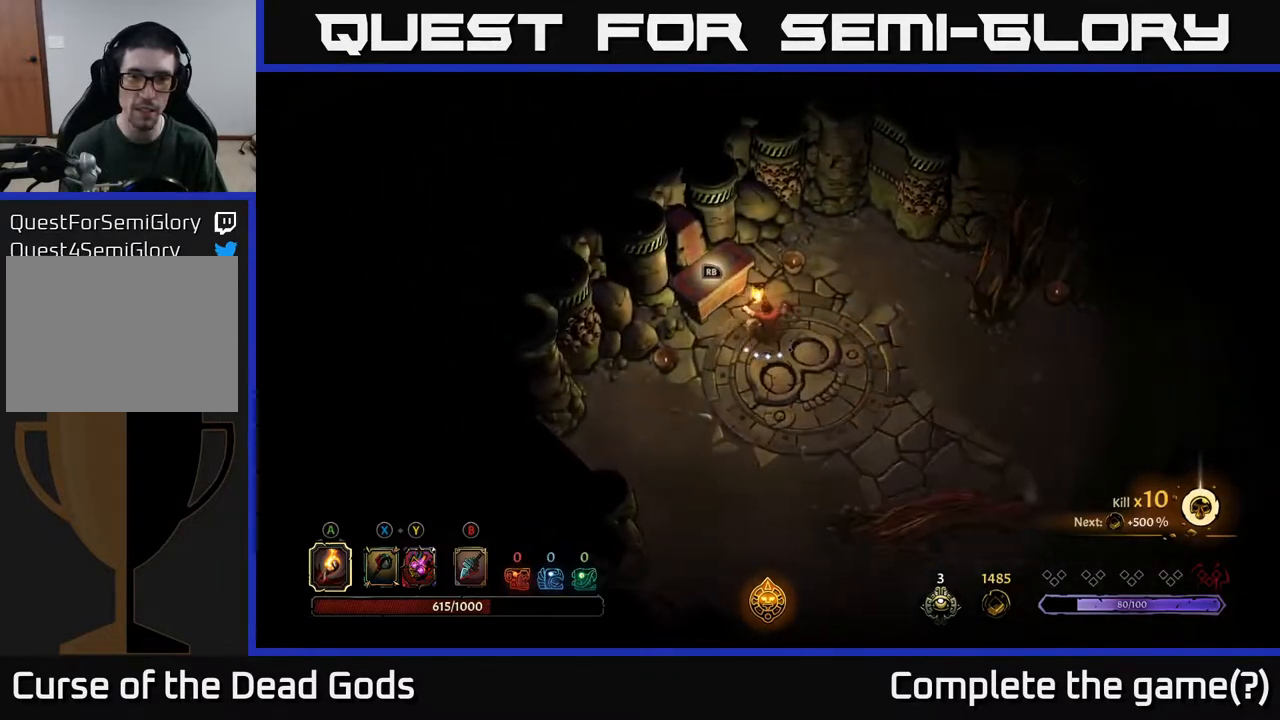
{"buttons": [], "left_stick": "center", "right_stick": "center", "events": [[67, "R1", "down"], [150, "R1", "up"], [300, "left_stick", "center"]]}
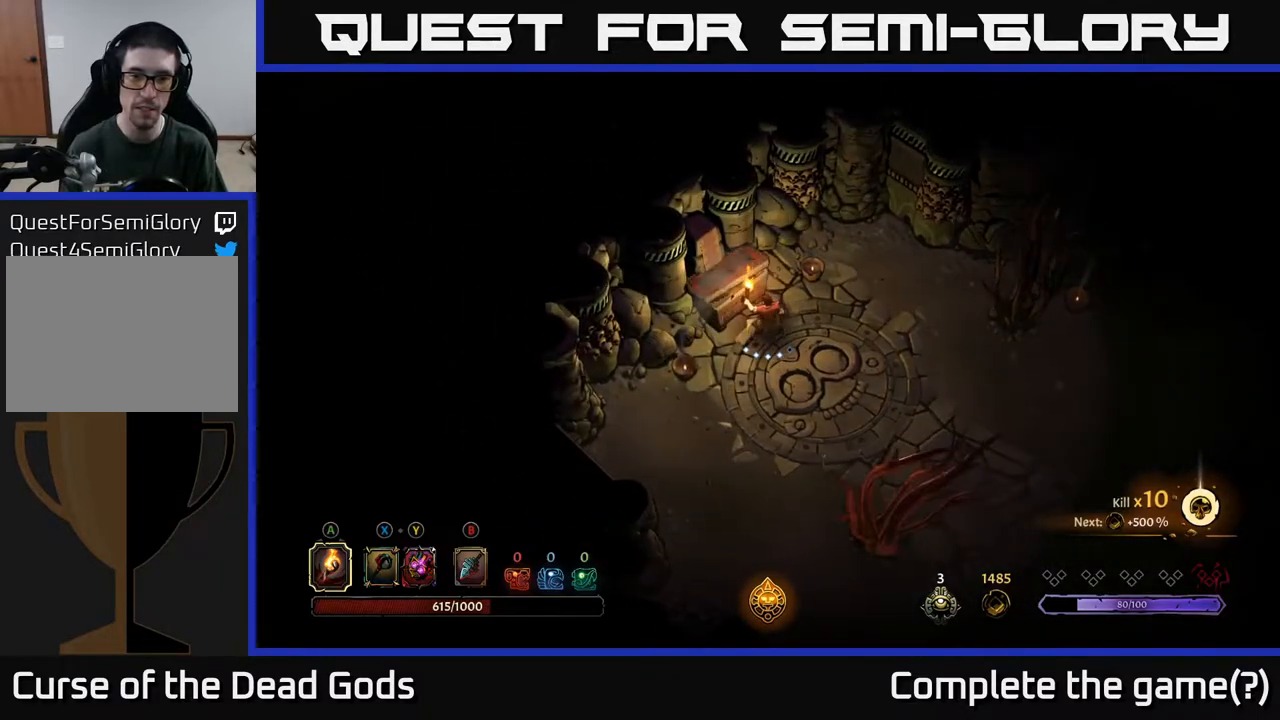
{"buttons": [], "left_stick": "center", "right_stick": "center", "events": []}
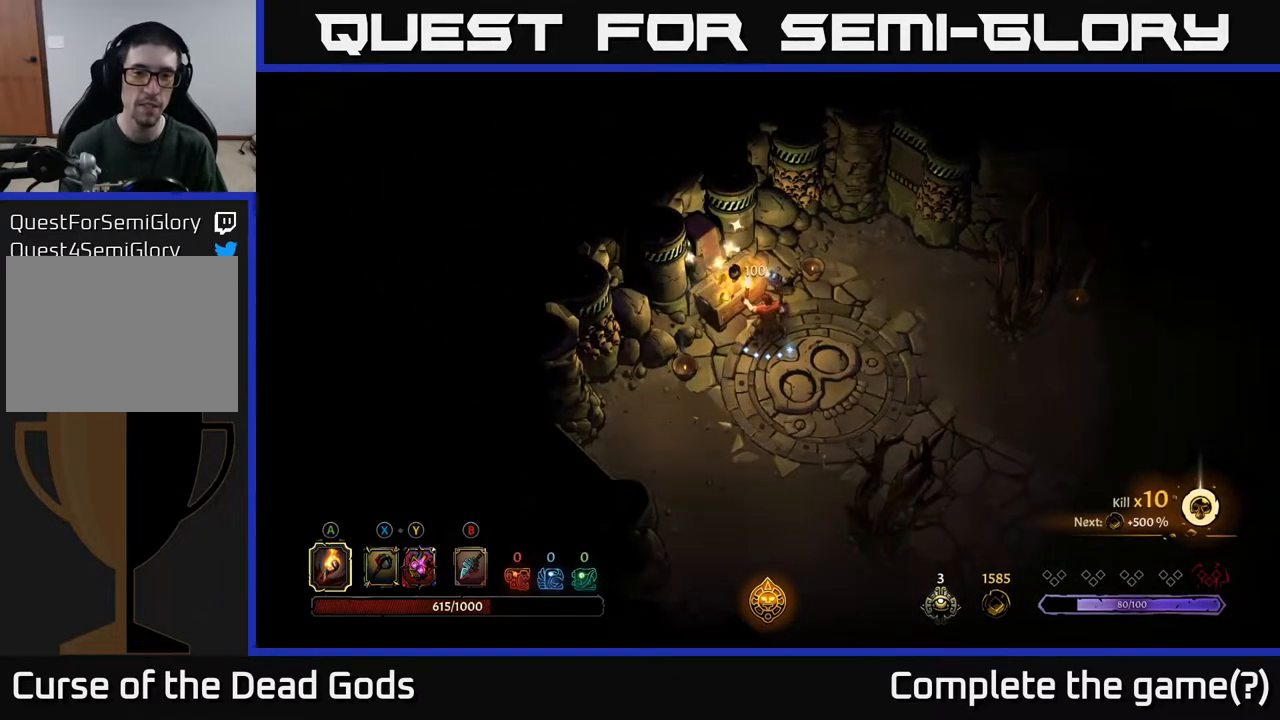
{"buttons": [], "left_stick": "down-right", "right_stick": "center", "events": [[450, "left_stick", "down-right"]]}
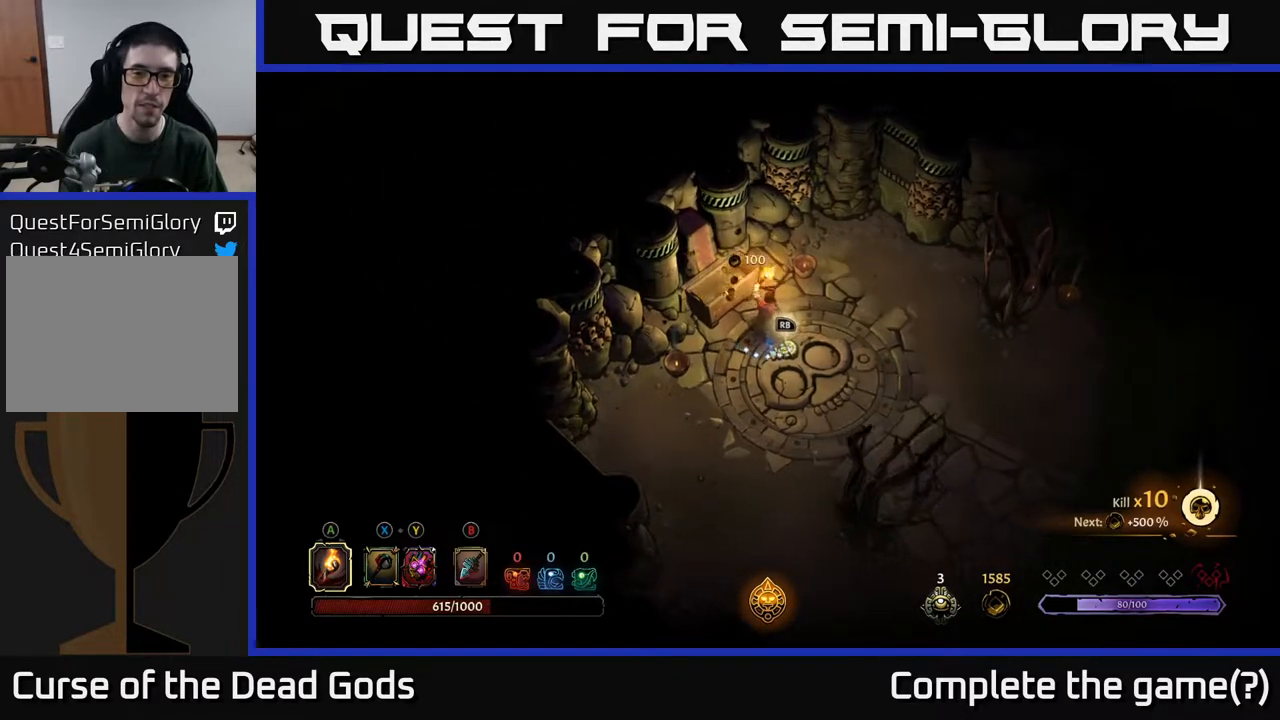
{"buttons": [], "left_stick": "center", "right_stick": "center", "events": [[133, "R1", "down"], [167, "left_stick", "center"], [217, "R1", "up"]]}
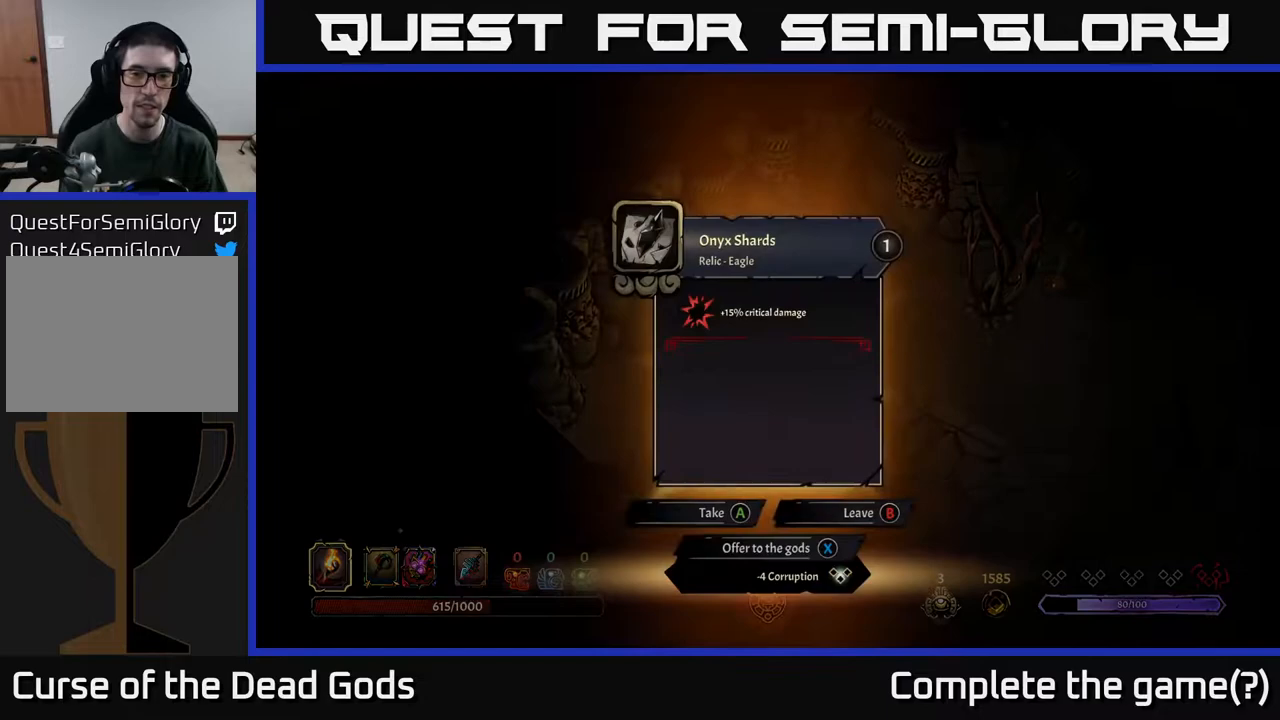
{"buttons": [], "left_stick": "center", "right_stick": "center", "events": []}
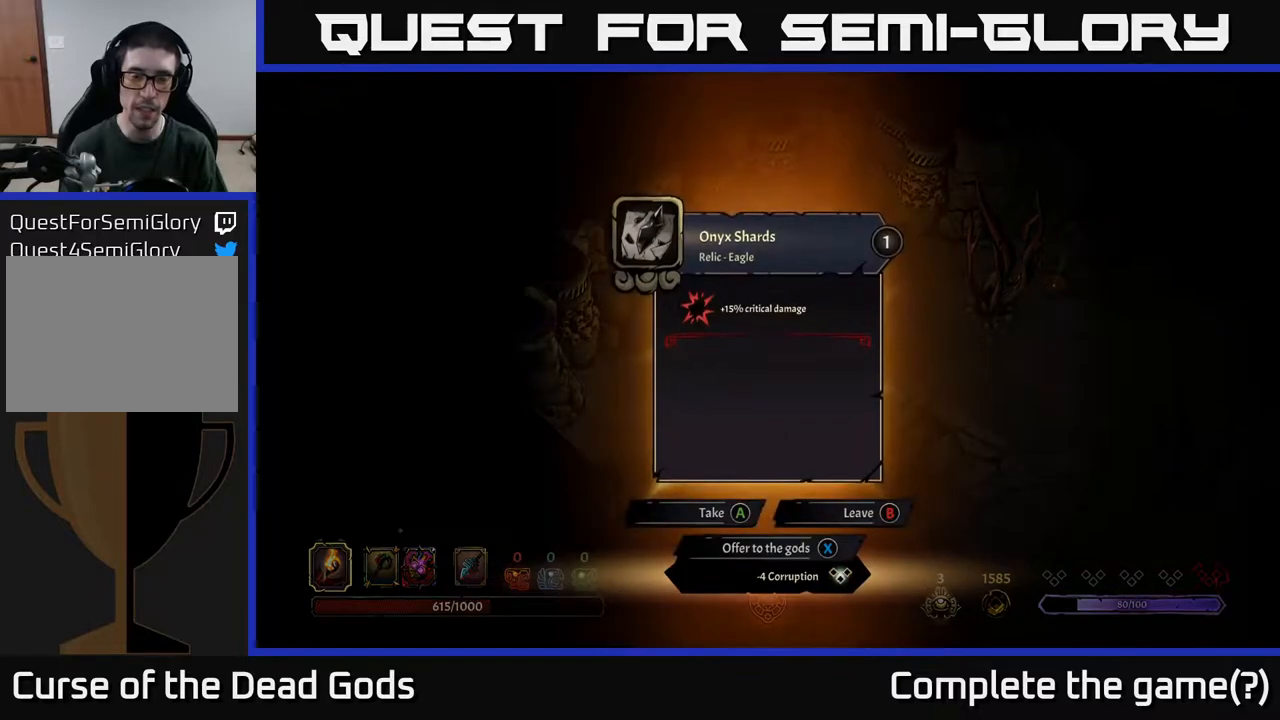
{"buttons": [], "left_stick": "center", "right_stick": "center", "events": []}
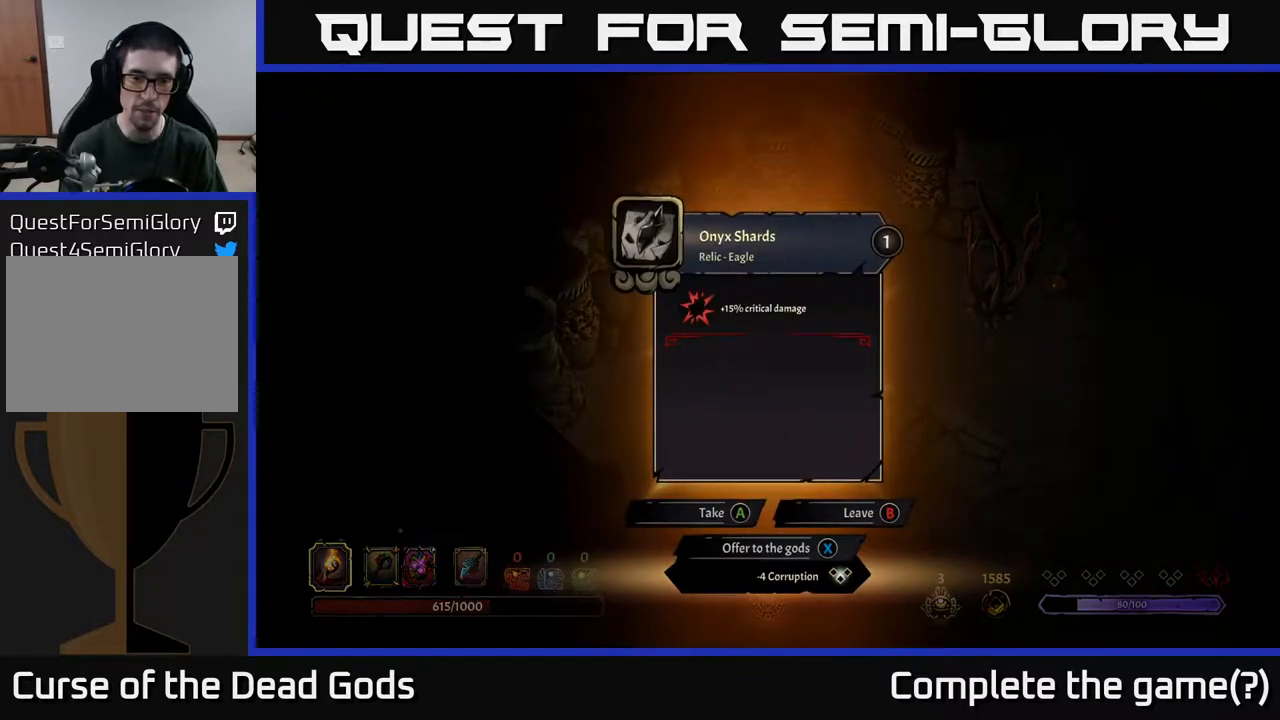
{"buttons": [], "left_stick": "center", "right_stick": "center", "events": [[417, "A", "down"], [467, "A", "up"]]}
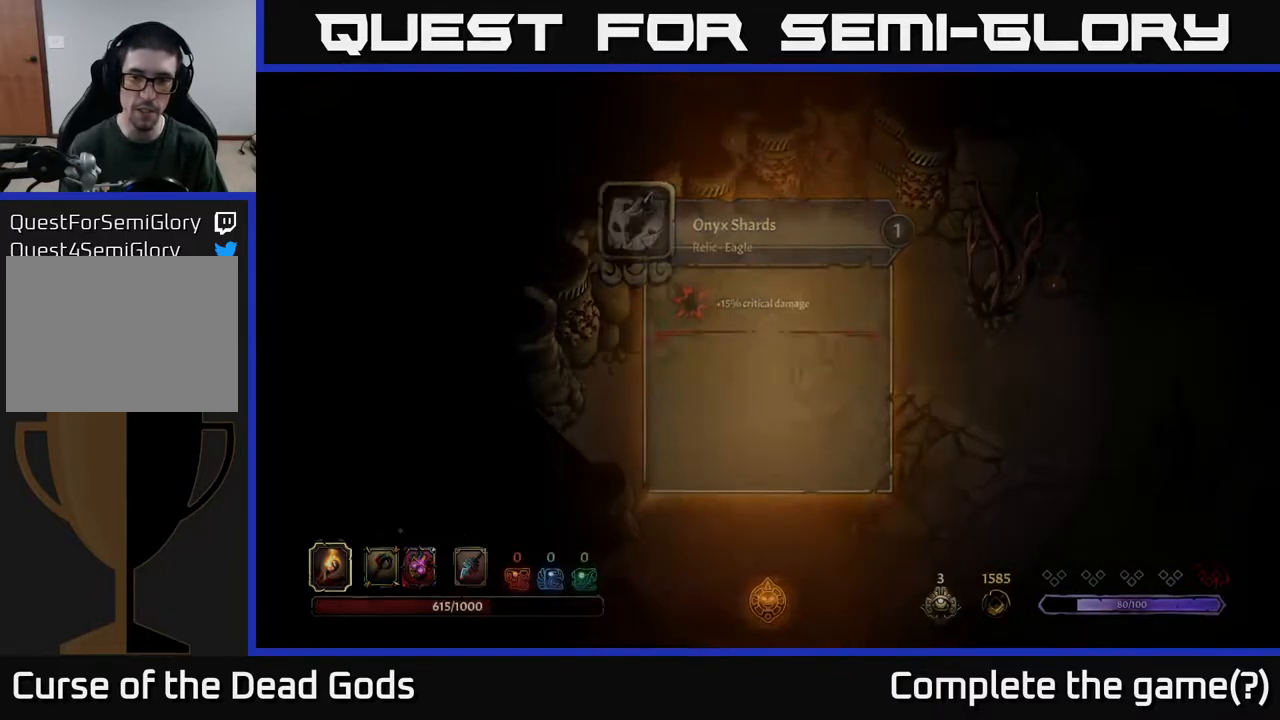
{"buttons": [], "left_stick": "down-right", "right_stick": "center", "events": [[50, "left_stick", "down-right"]]}